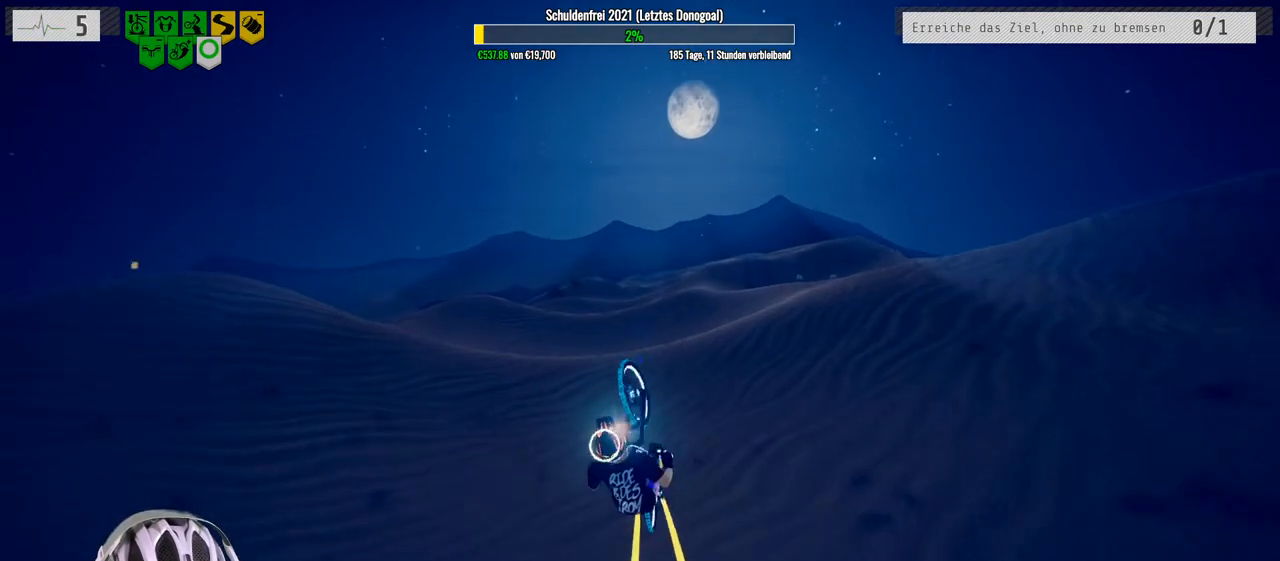
Gameplay with a controller (Xbox layout); each line is a JSON object with the inputs held at the frame after it. "events" lists button and stick changes between this image and that frame as [ms after this image, input, new state], when the widget could be followed in between.
{"buttons": [], "left_stick": "center", "right_stick": "center", "events": [[317, "left_stick", "down"], [483, "left_stick", "center"]]}
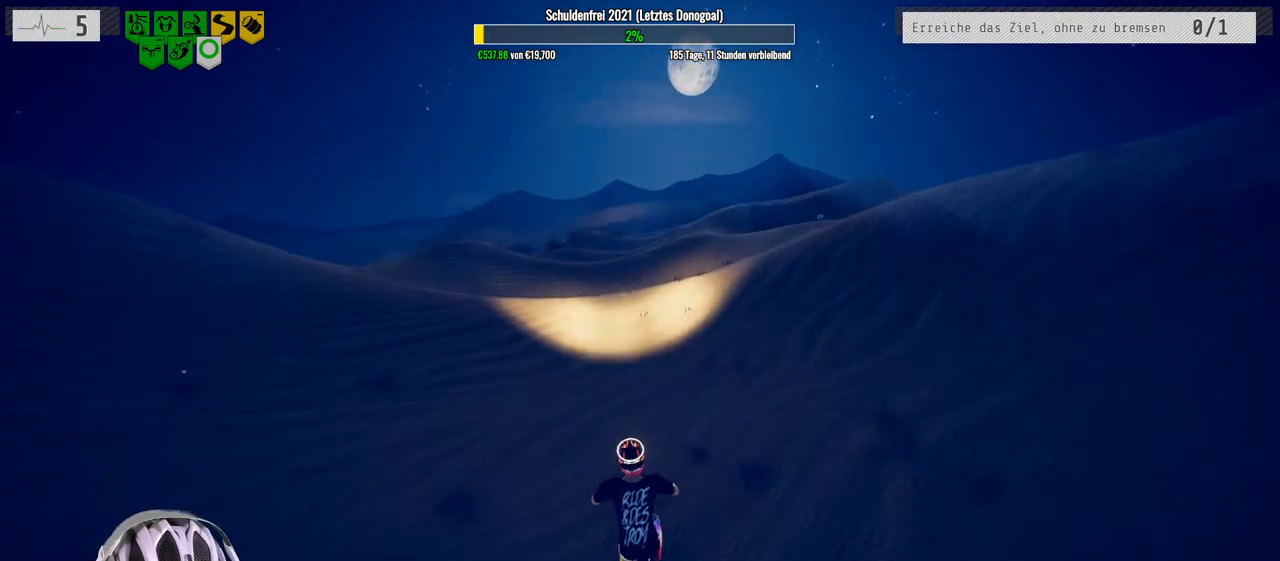
{"buttons": ["L1"], "left_stick": "down", "right_stick": "up", "events": [[167, "right_stick", "down"], [367, "left_stick", "down"], [467, "right_stick", "up"], [500, "L1", "down"]]}
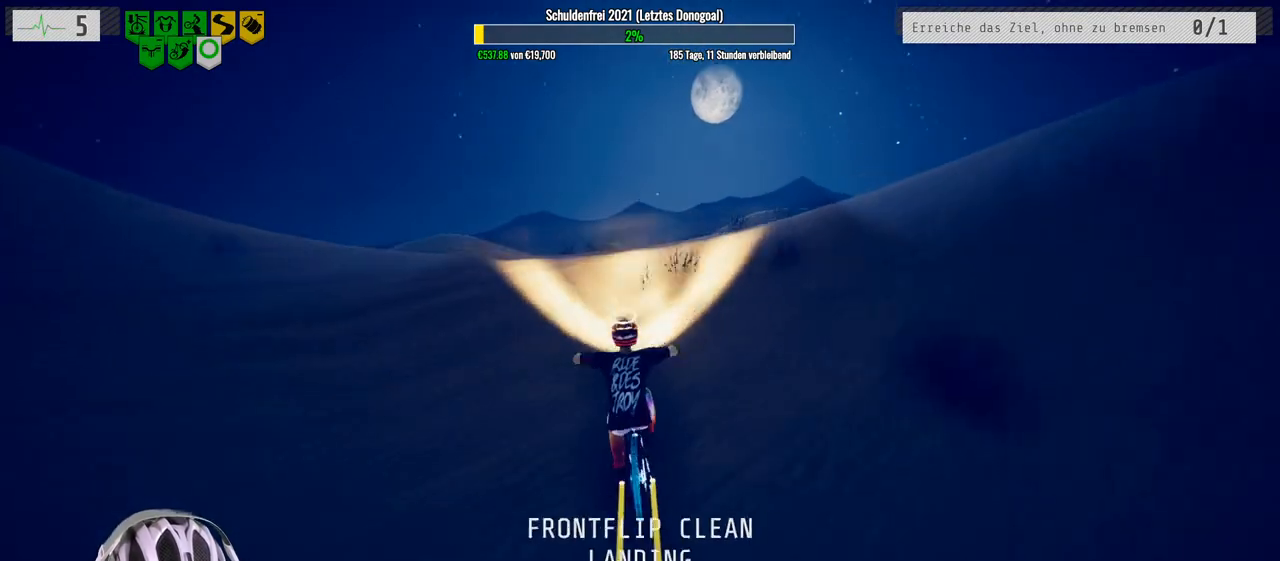
{"buttons": [], "left_stick": "down", "right_stick": "center", "events": [[150, "right_stick", "center"], [183, "L1", "up"]]}
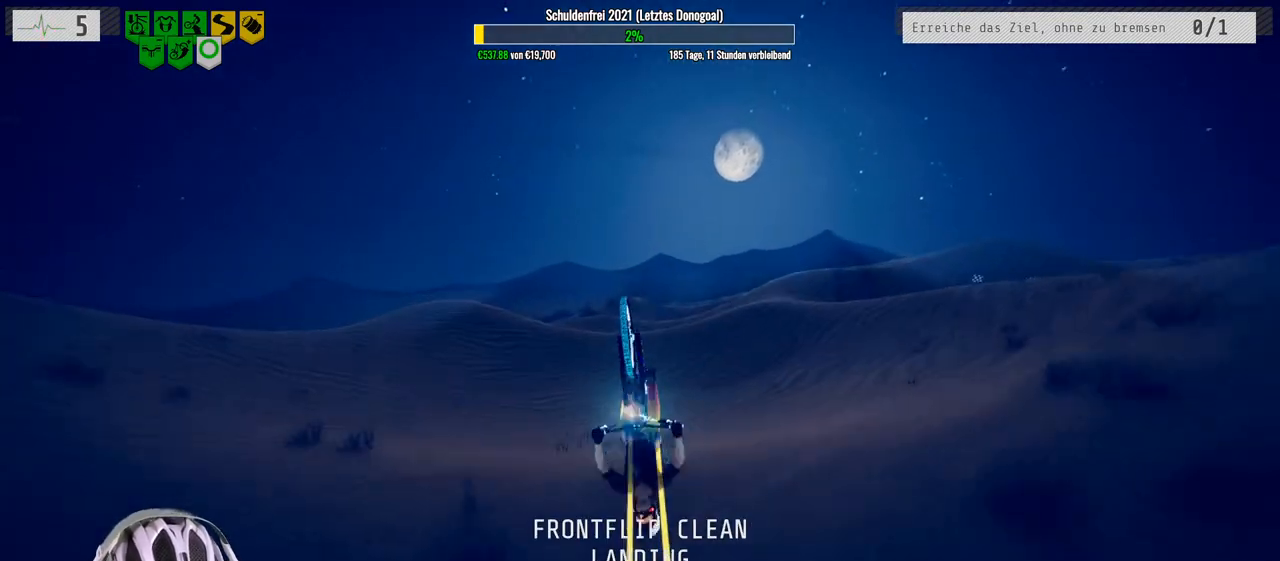
{"buttons": [], "left_stick": "center", "right_stick": "center", "events": [[350, "left_stick", "center"]]}
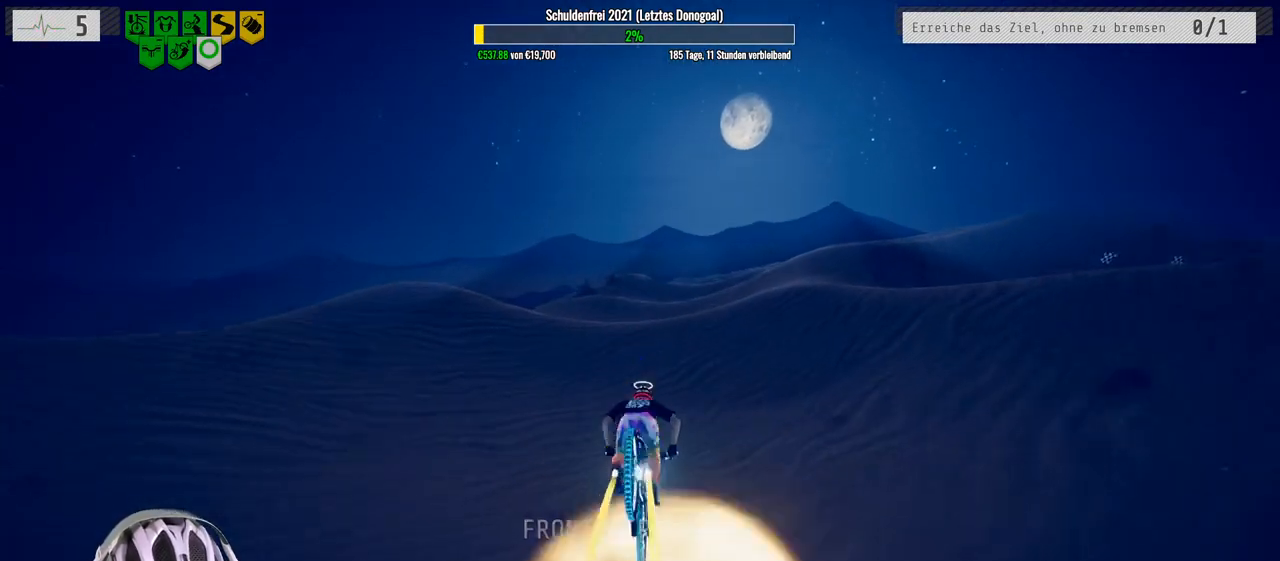
{"buttons": [], "left_stick": "up-left", "right_stick": "center", "events": [[133, "left_stick", "up"], [433, "left_stick", "up-left"]]}
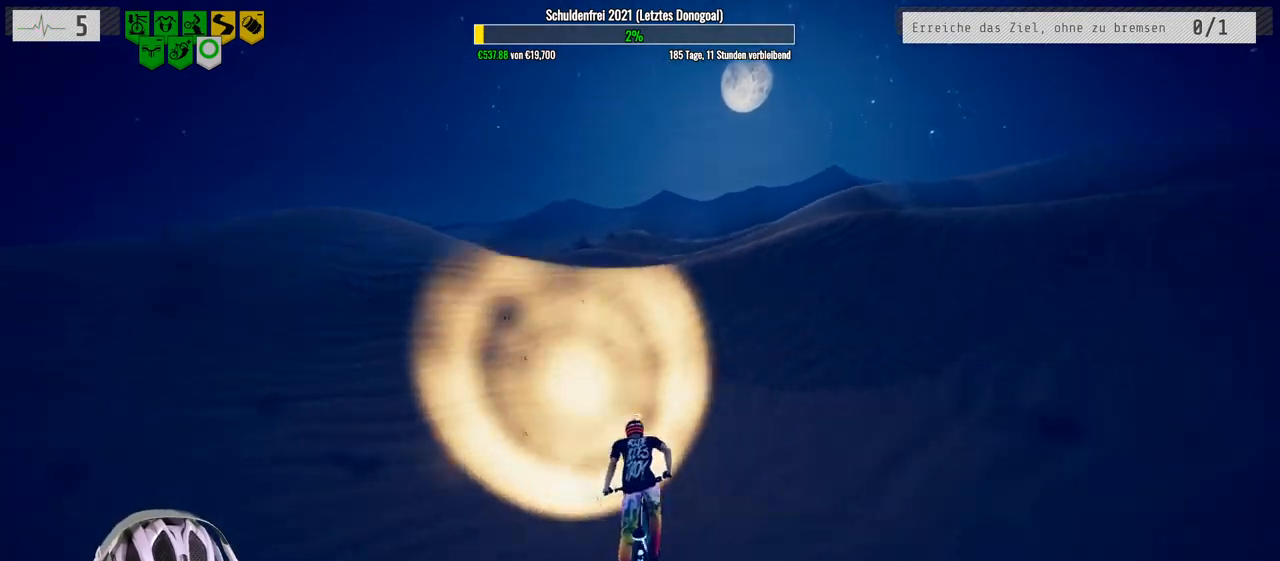
{"buttons": [], "left_stick": "center", "right_stick": "down", "events": [[83, "left_stick", "center"], [267, "left_stick", "left"], [350, "right_stick", "down"], [467, "left_stick", "center"]]}
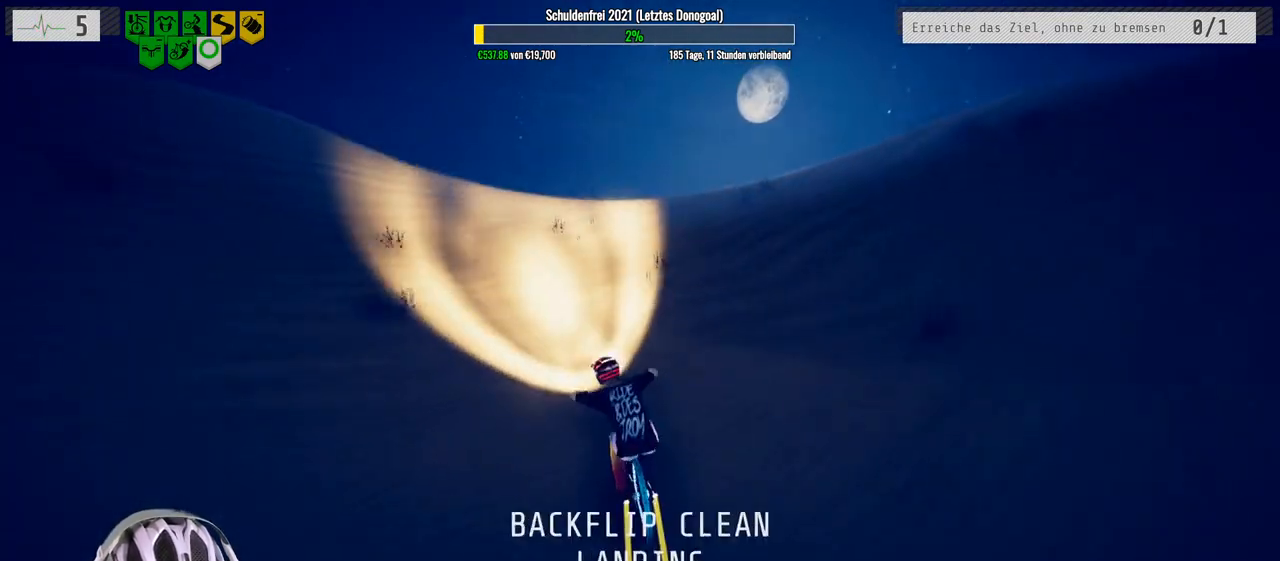
{"buttons": ["L1"], "left_stick": "down", "right_stick": "up", "events": [[350, "left_stick", "down"], [400, "L1", "down"], [450, "right_stick", "up"]]}
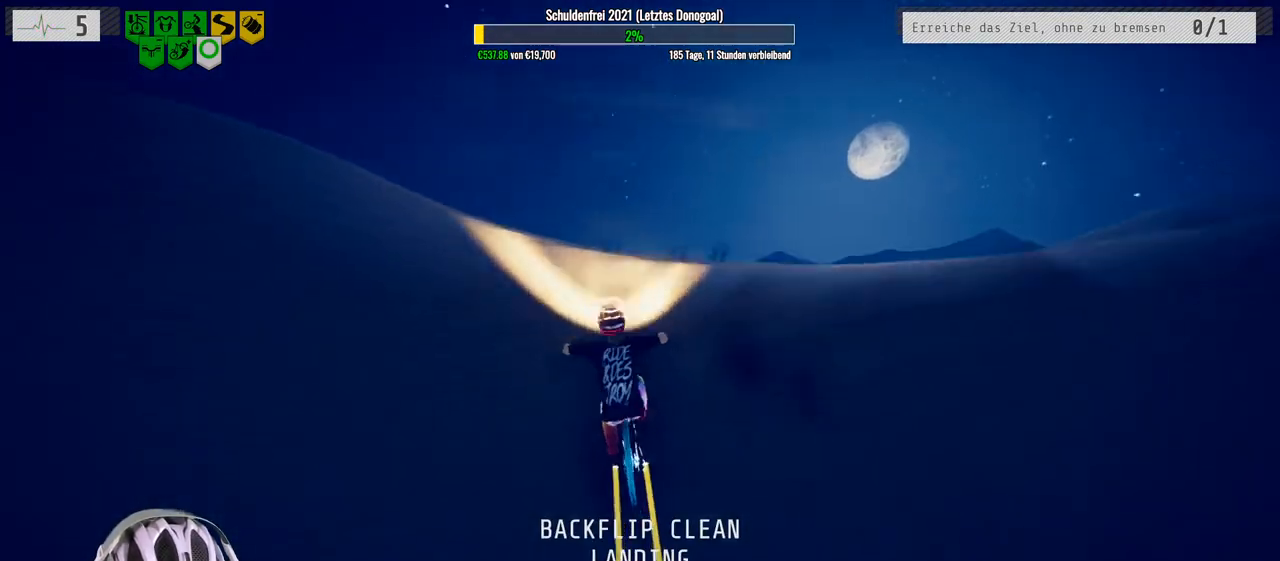
{"buttons": ["L1"], "left_stick": "down", "right_stick": "down", "events": [[300, "right_stick", "down"]]}
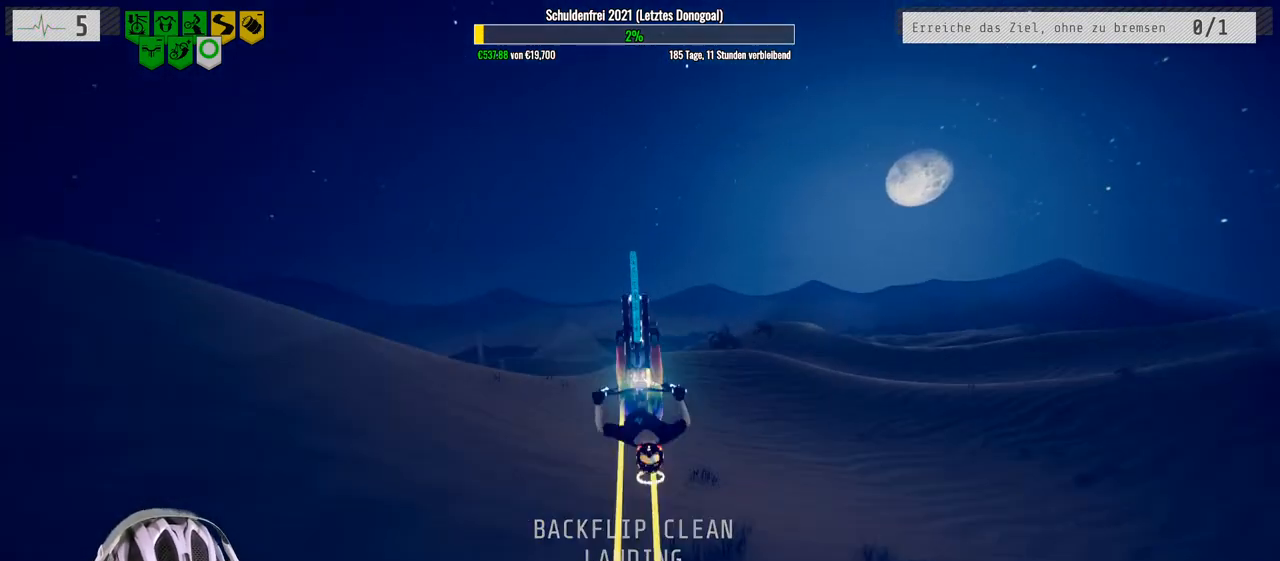
{"buttons": ["L1"], "left_stick": "up-right", "right_stick": "center", "events": [[317, "left_stick", "down-right"], [383, "right_stick", "center"], [500, "left_stick", "up-right"]]}
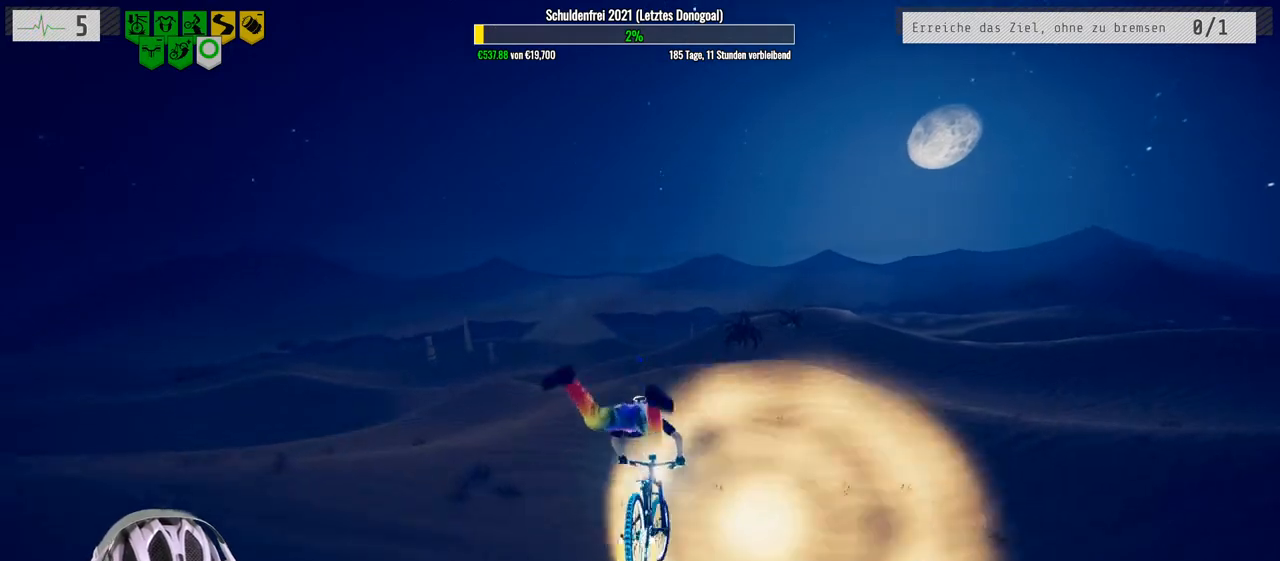
{"buttons": [], "left_stick": "left", "right_stick": "center", "events": [[100, "L1", "up"], [133, "left_stick", "up-left"], [383, "left_stick", "center"], [500, "left_stick", "left"]]}
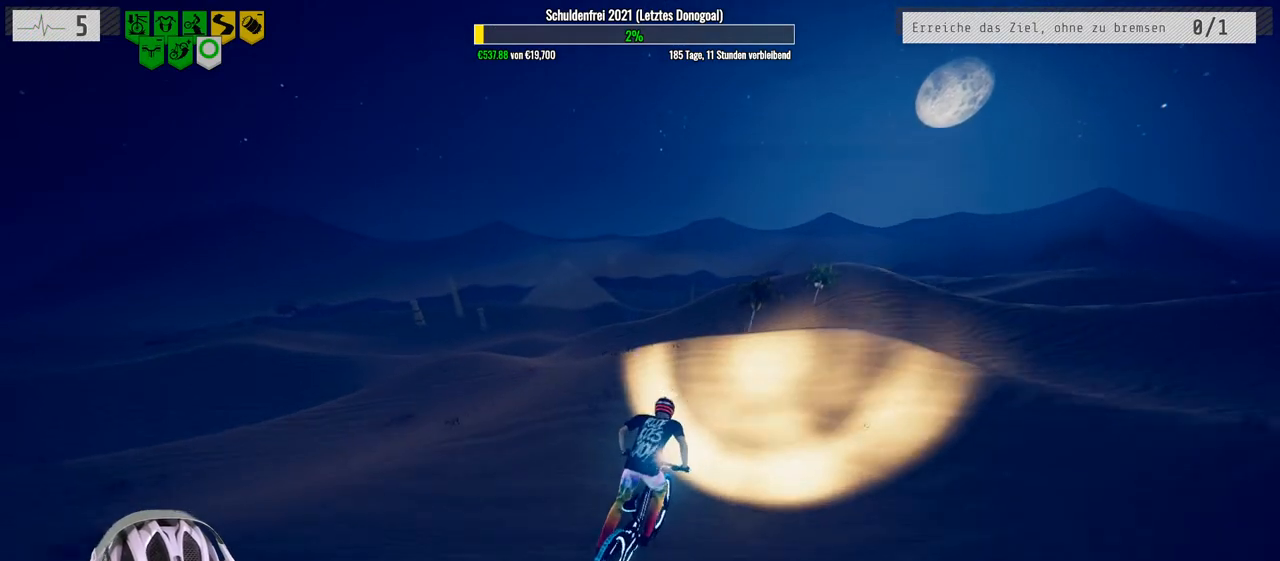
{"buttons": ["L1"], "left_stick": "up", "right_stick": "up-left", "events": [[167, "left_stick", "center"], [167, "right_stick", "down"], [417, "left_stick", "up"], [450, "L1", "down"], [500, "right_stick", "up-left"]]}
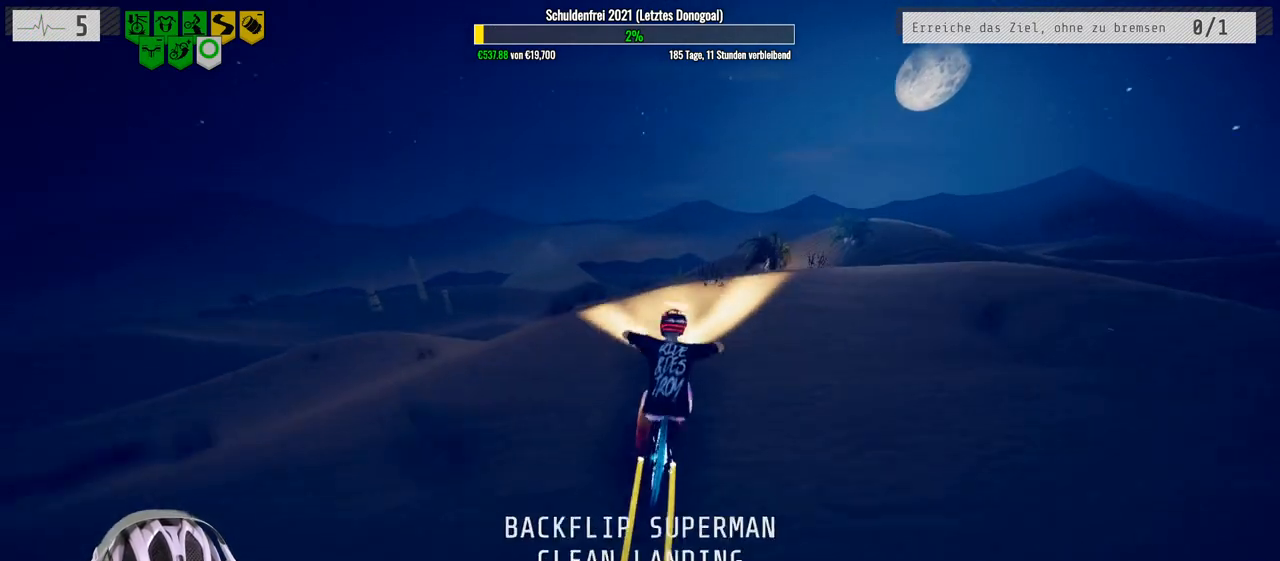
{"buttons": [], "left_stick": "up", "right_stick": "center", "events": [[17, "right_stick", "up"], [217, "L1", "up"], [250, "right_stick", "center"]]}
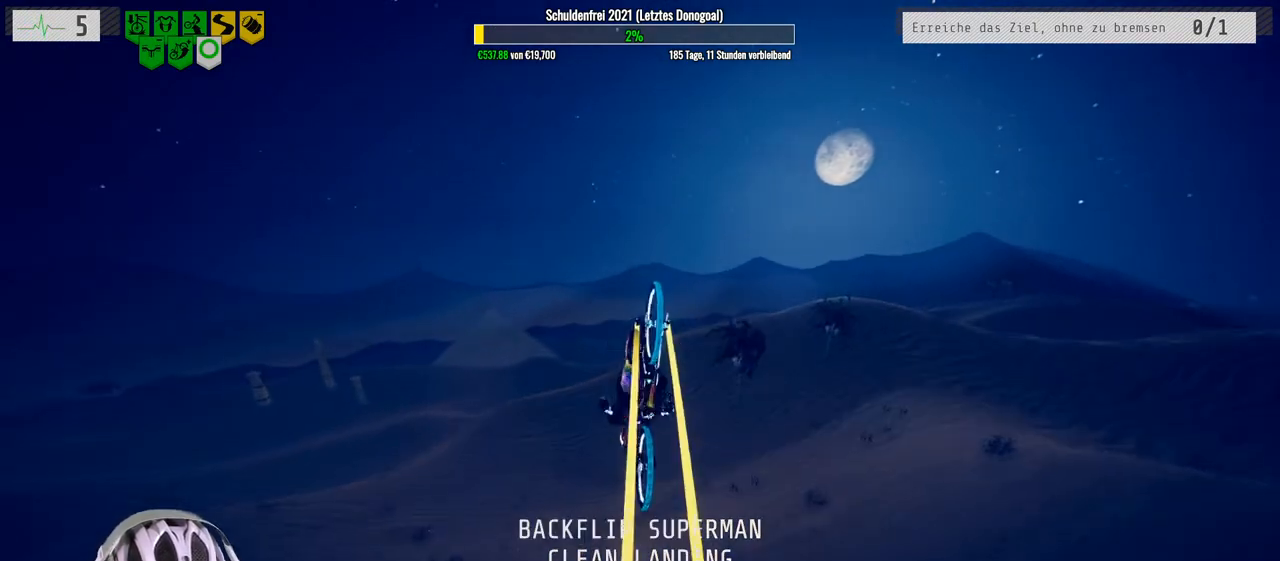
{"buttons": [], "left_stick": "center", "right_stick": "center", "events": [[467, "left_stick", "center"]]}
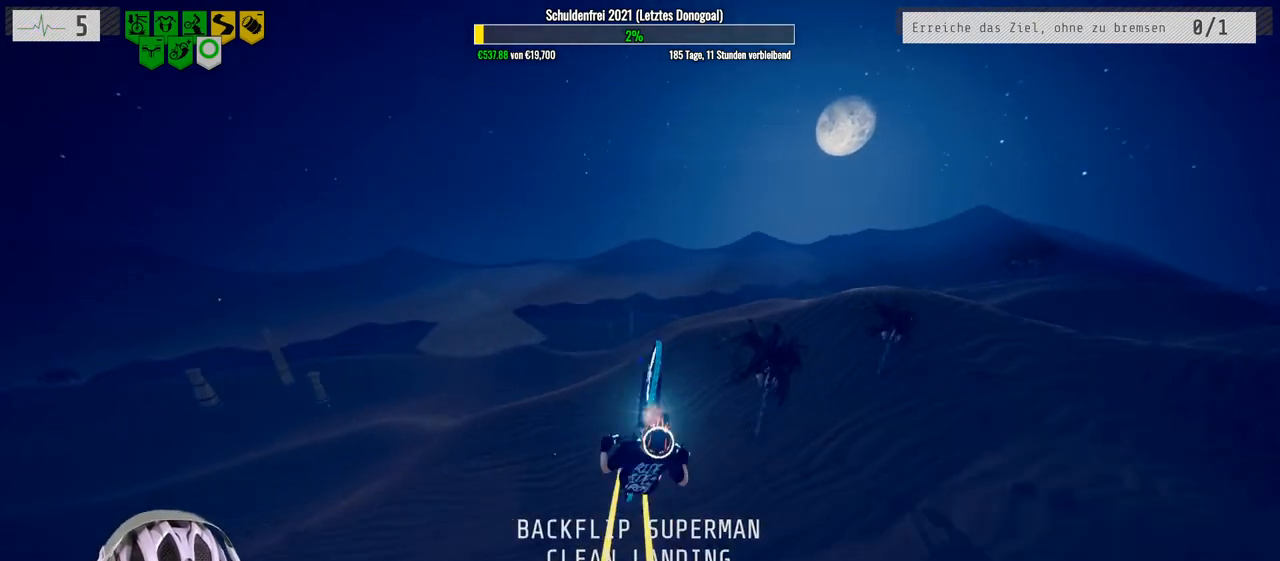
{"buttons": [], "left_stick": "center", "right_stick": "center", "events": [[267, "left_stick", "down"], [417, "left_stick", "center"]]}
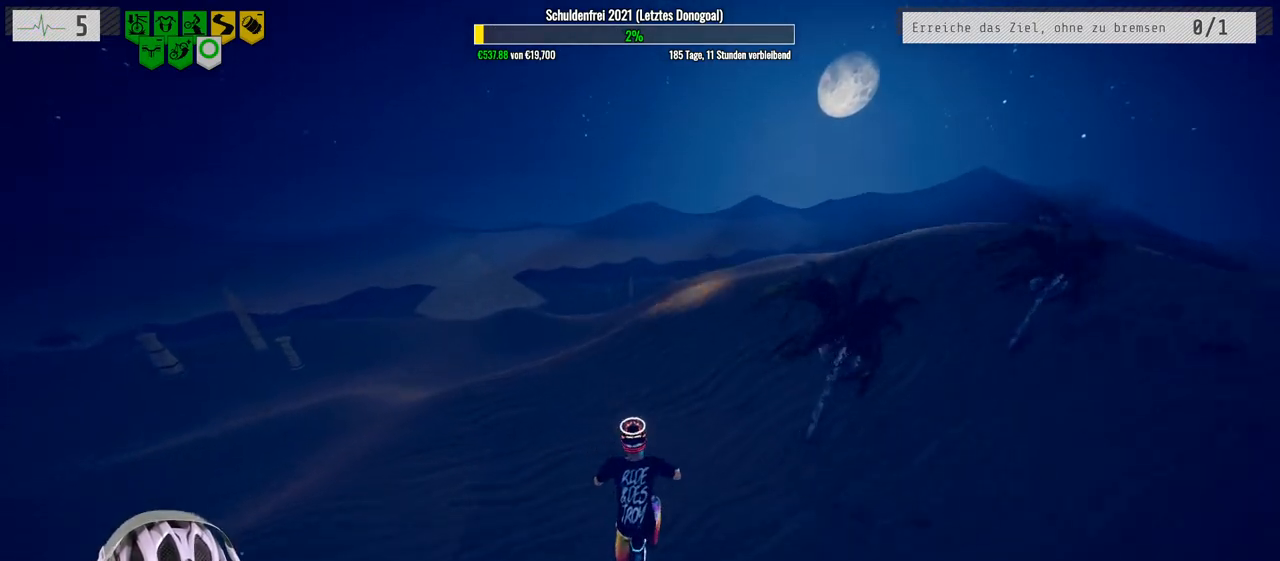
{"buttons": [], "left_stick": "center", "right_stick": "center", "events": [[33, "left_stick", "down"], [133, "left_stick", "center"]]}
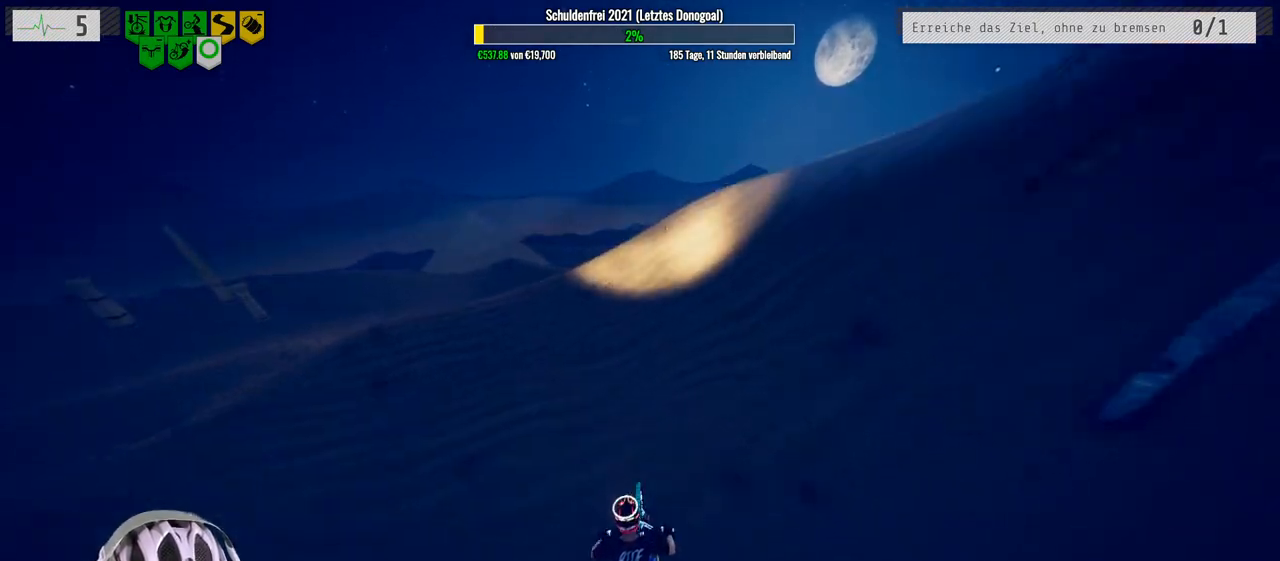
{"buttons": [], "left_stick": "center", "right_stick": "down", "events": [[50, "left_stick", "left"], [167, "left_stick", "center"], [333, "right_stick", "down"], [350, "left_stick", "right"], [433, "left_stick", "center"]]}
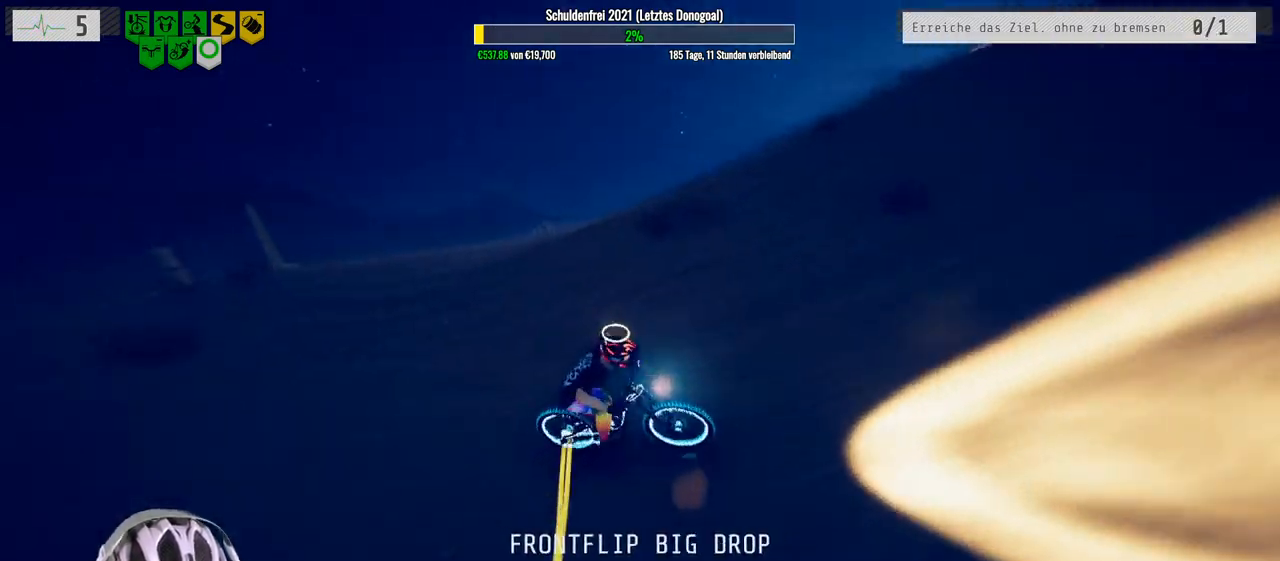
{"buttons": ["R2"], "left_stick": "down-left", "right_stick": "center", "events": [[100, "left_stick", "left"], [350, "right_stick", "center"], [383, "R2", "down"], [433, "left_stick", "down-left"]]}
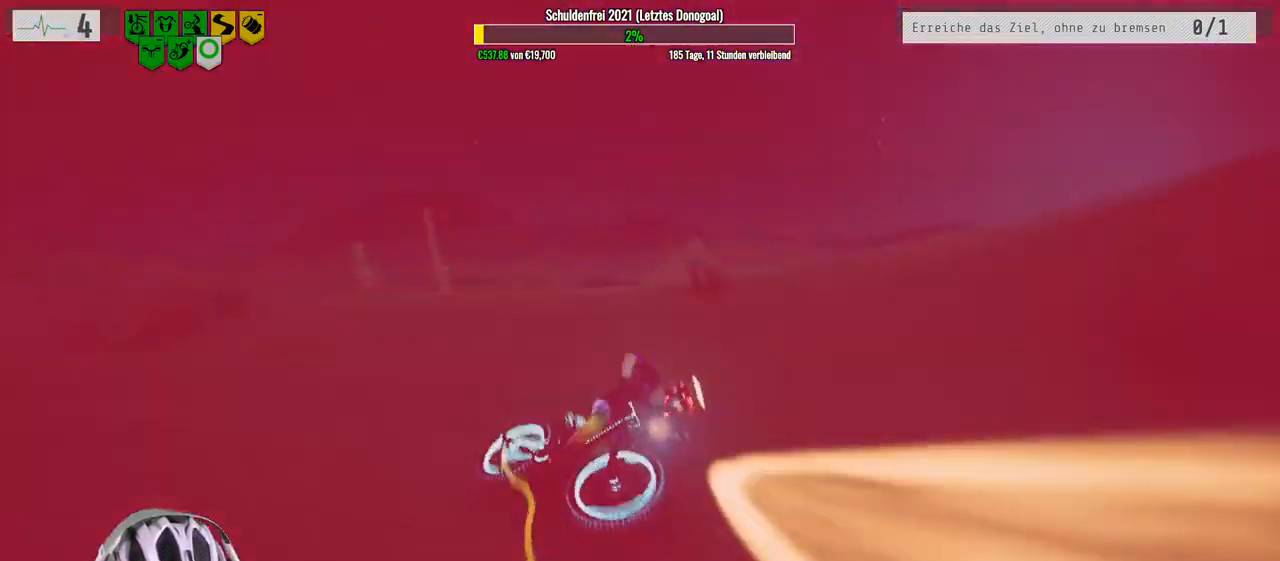
{"buttons": ["R2"], "left_stick": "center", "right_stick": "center", "events": [[33, "right_stick", "down"], [100, "left_stick", "down"], [200, "left_stick", "down-right"], [300, "right_stick", "center"], [350, "R2", "up"], [350, "left_stick", "center"], [433, "R2", "down"]]}
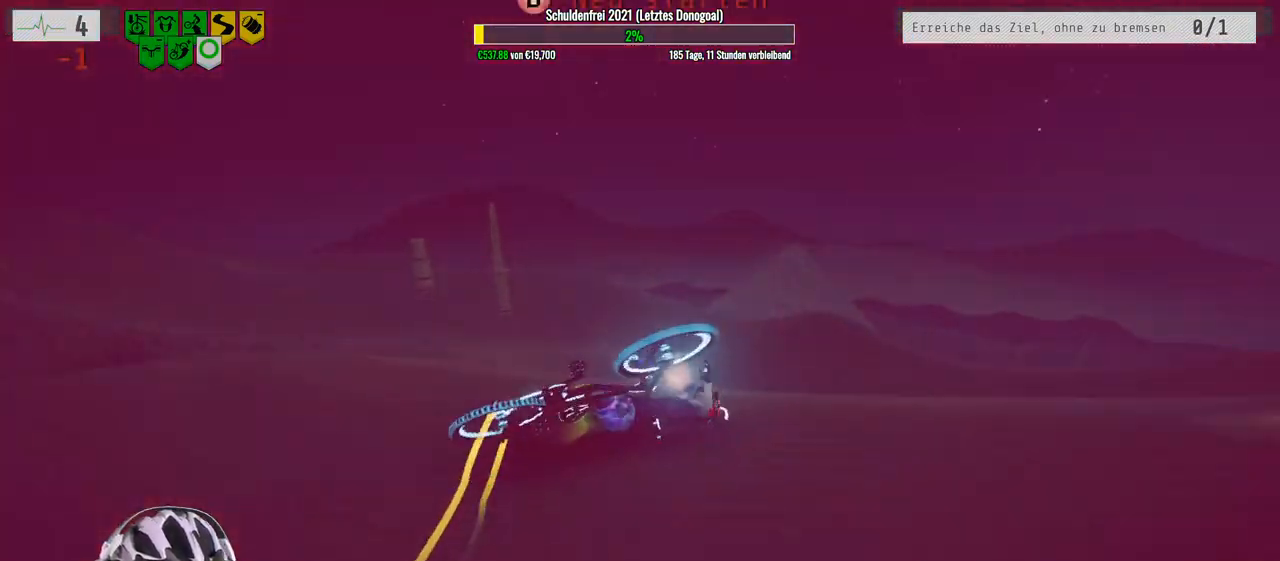
{"buttons": ["R2"], "left_stick": "center", "right_stick": "center", "events": []}
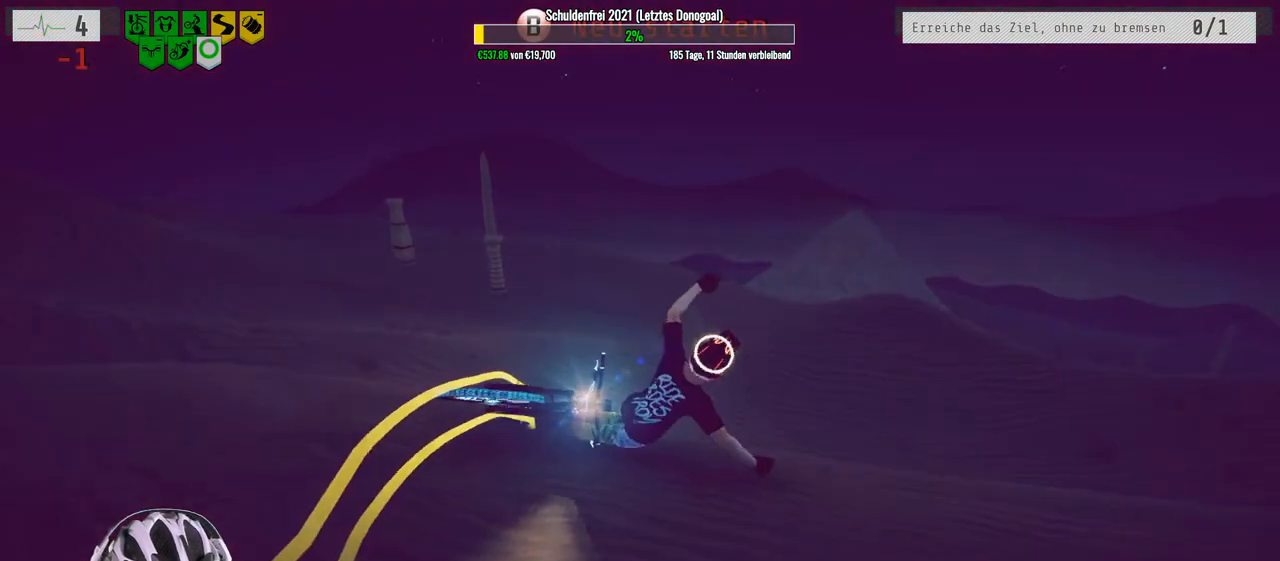
{"buttons": ["R2"], "left_stick": "center", "right_stick": "center", "events": [[117, "B", "down"], [233, "B", "up"]]}
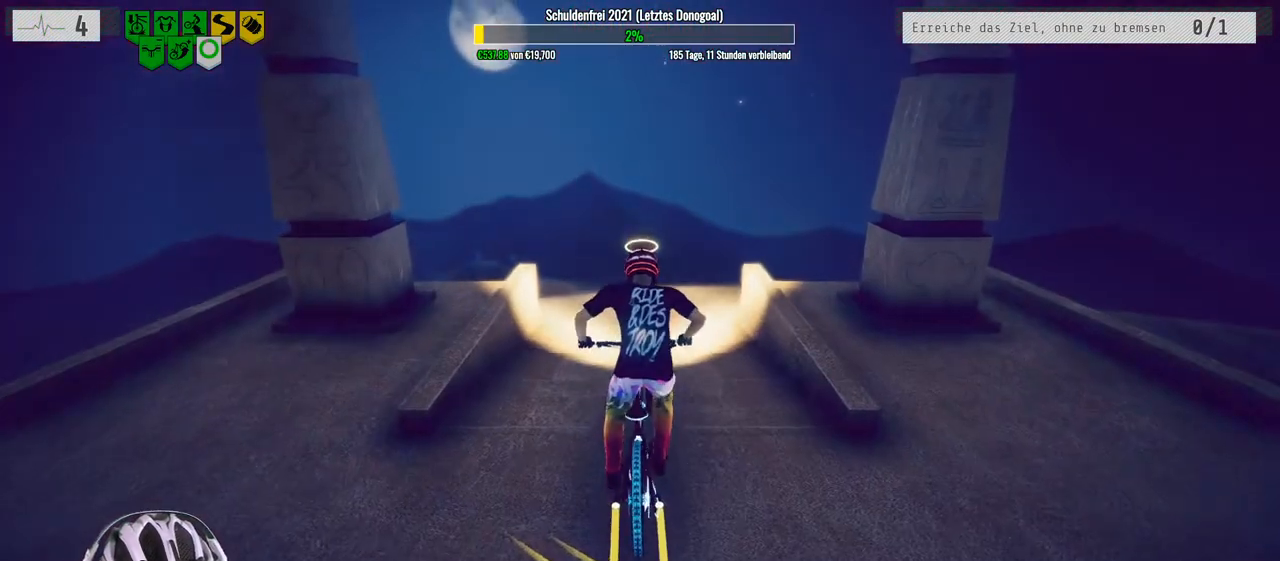
{"buttons": ["R2"], "left_stick": "center", "right_stick": "center", "events": []}
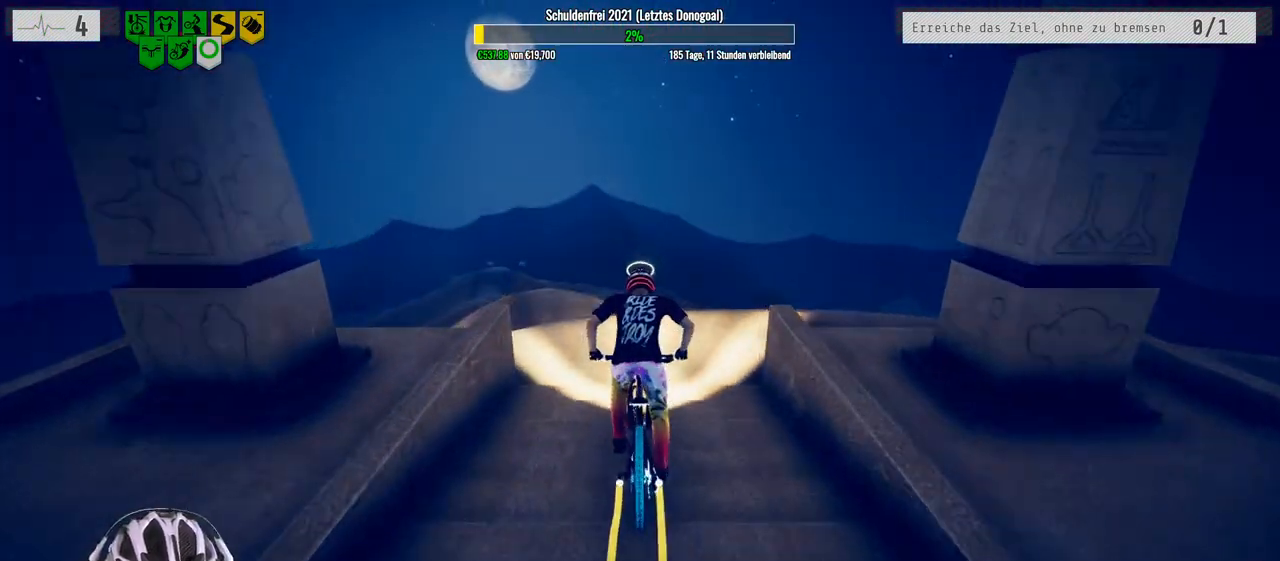
{"buttons": ["R2"], "left_stick": "center", "right_stick": "down", "events": [[83, "right_stick", "down"], [150, "left_stick", "left"], [300, "left_stick", "center"]]}
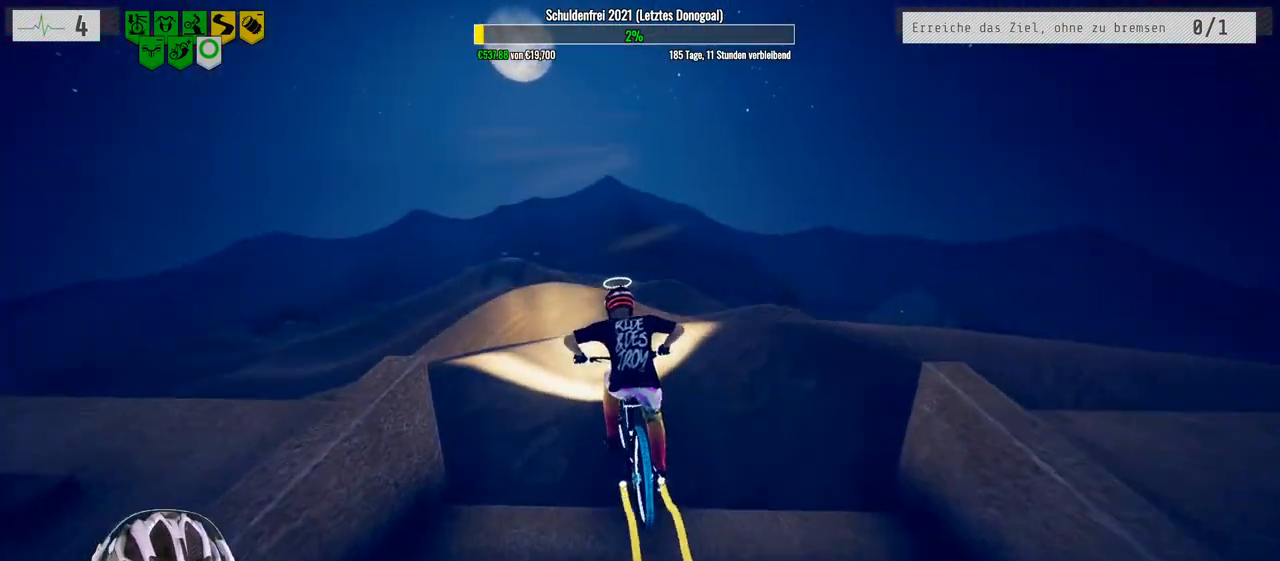
{"buttons": ["R2"], "left_stick": "down", "right_stick": "up", "events": [[50, "left_stick", "down"], [200, "right_stick", "up"]]}
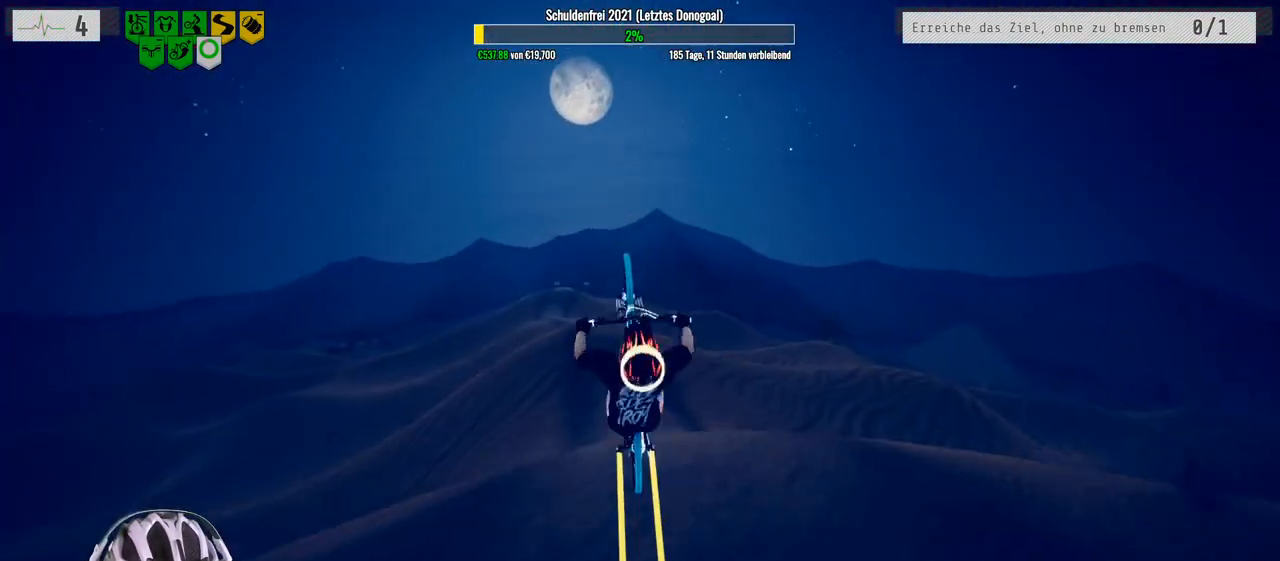
{"buttons": [], "left_stick": "down", "right_stick": "center", "events": [[117, "right_stick", "center"], [167, "R2", "up"]]}
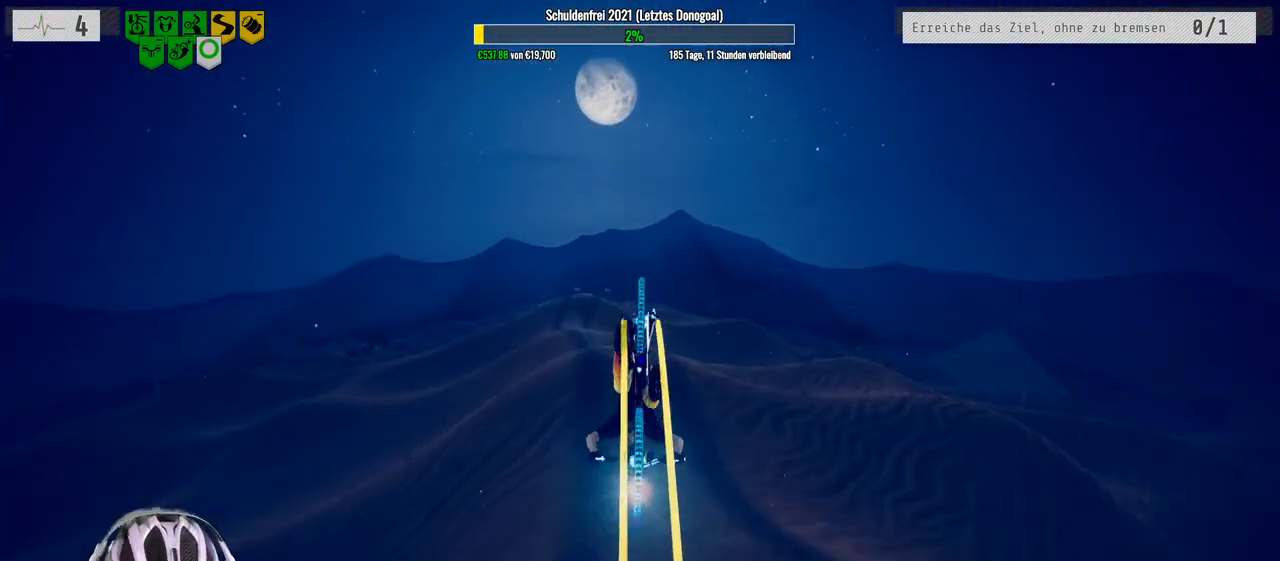
{"buttons": [], "left_stick": "center", "right_stick": "center", "events": [[150, "left_stick", "center"]]}
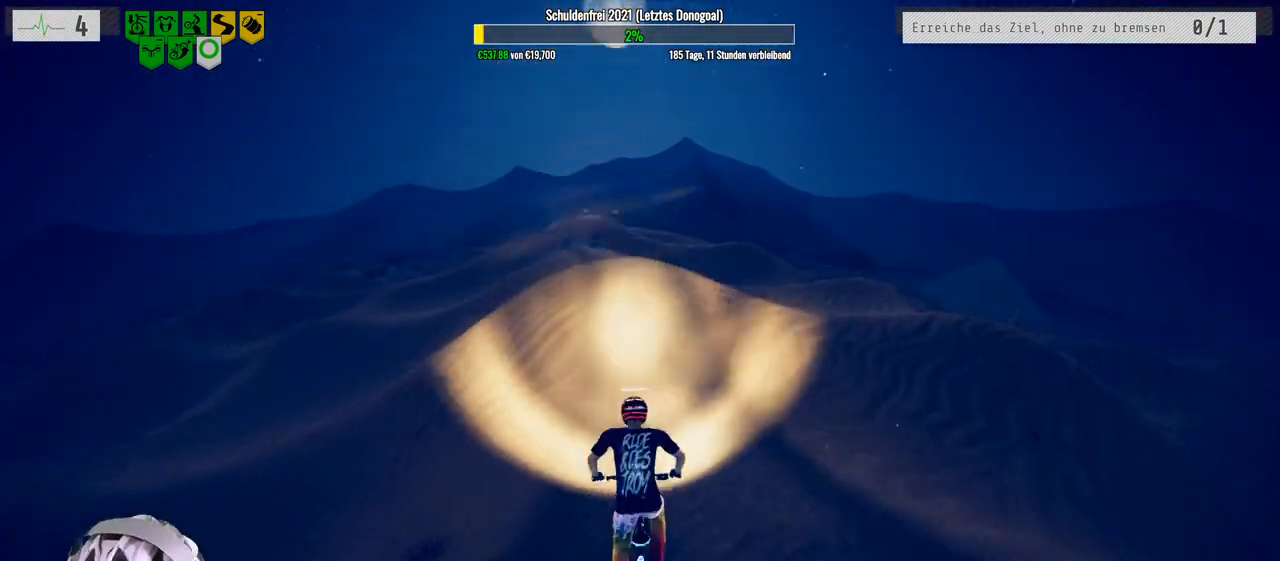
{"buttons": [], "left_stick": "center", "right_stick": "center", "events": []}
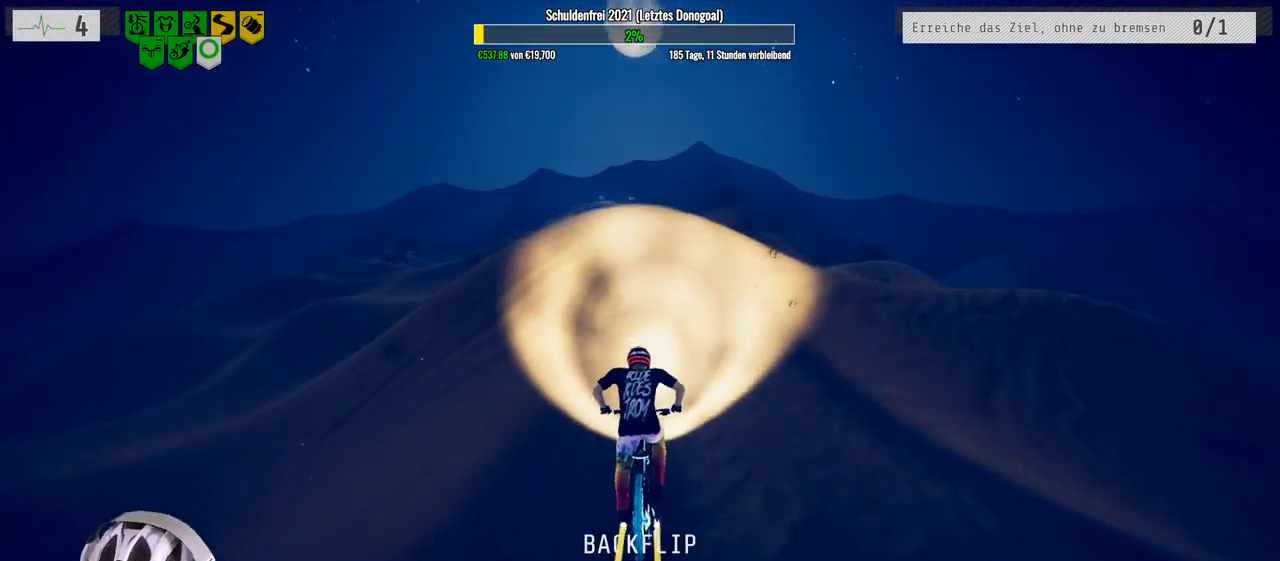
{"buttons": [], "left_stick": "left", "right_stick": "center", "events": [[283, "left_stick", "right"], [417, "left_stick", "center"], [483, "left_stick", "left"]]}
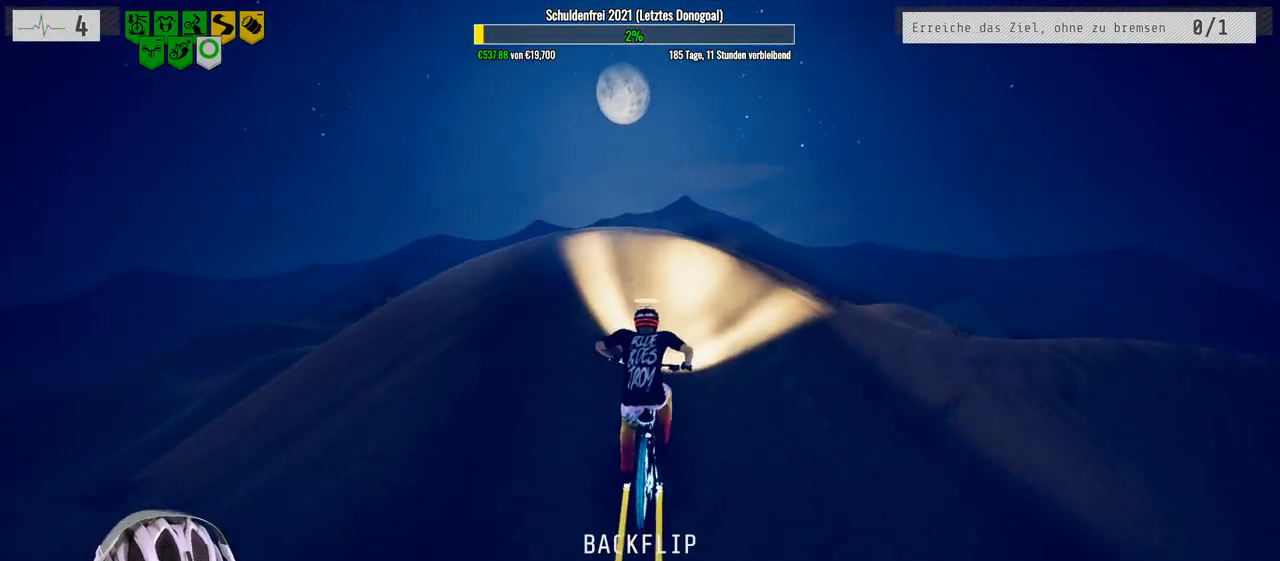
{"buttons": ["R2"], "left_stick": "down", "right_stick": "up-right", "events": [[167, "R2", "down"], [300, "right_stick", "down"], [467, "left_stick", "down"], [483, "right_stick", "up-right"]]}
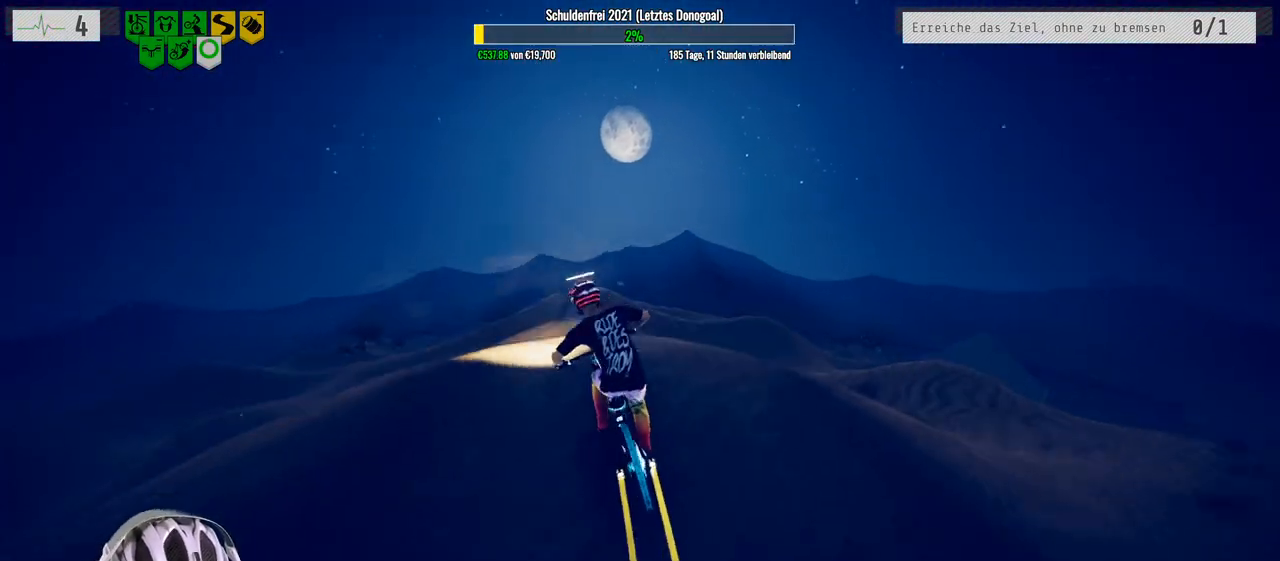
{"buttons": ["L1"], "left_stick": "down", "right_stick": "down", "events": [[17, "R2", "up"], [33, "L1", "down"], [317, "right_stick", "down"]]}
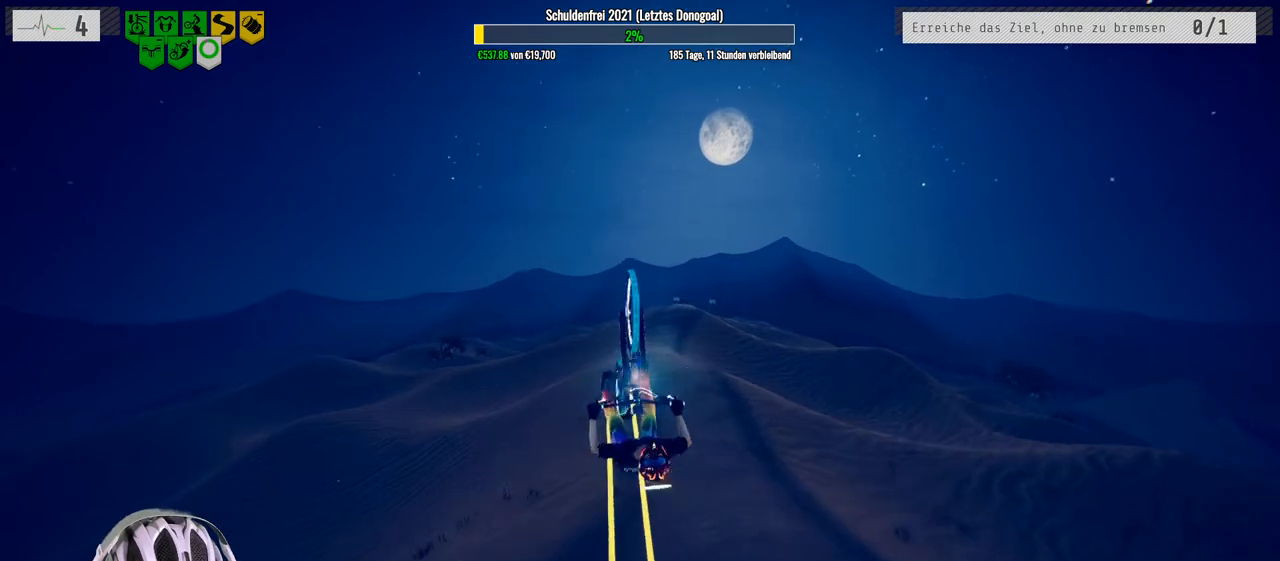
{"buttons": [], "left_stick": "center", "right_stick": "center", "events": [[83, "L1", "up"], [83, "right_stick", "center"], [300, "left_stick", "down-left"], [483, "left_stick", "center"]]}
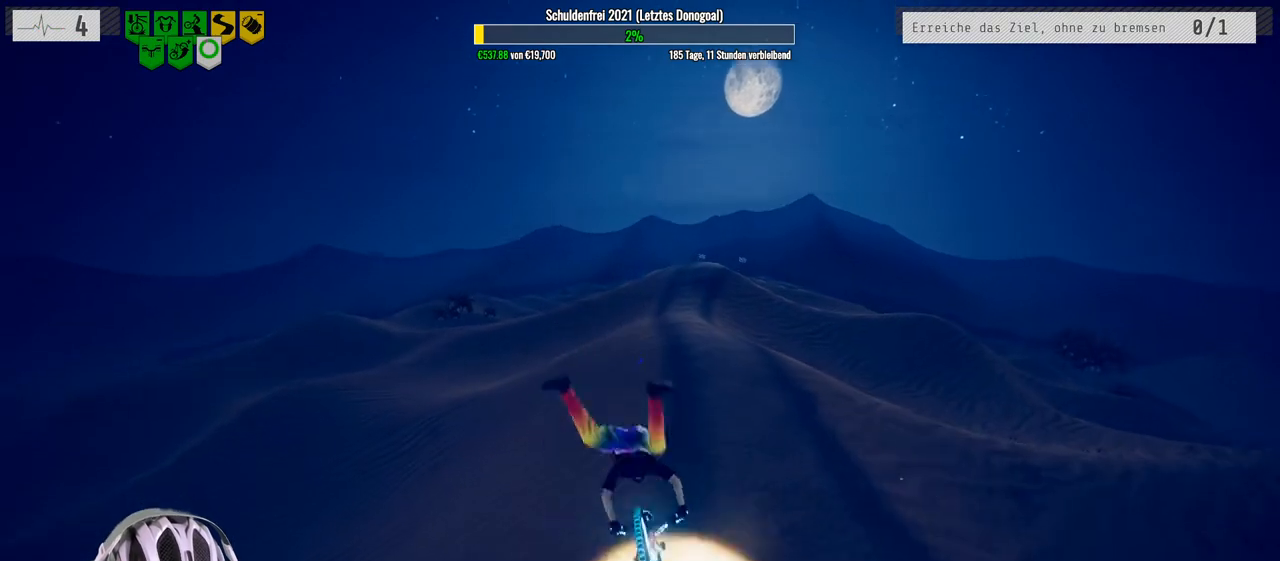
{"buttons": ["R2"], "left_stick": "center", "right_stick": "center", "events": [[333, "R2", "down"]]}